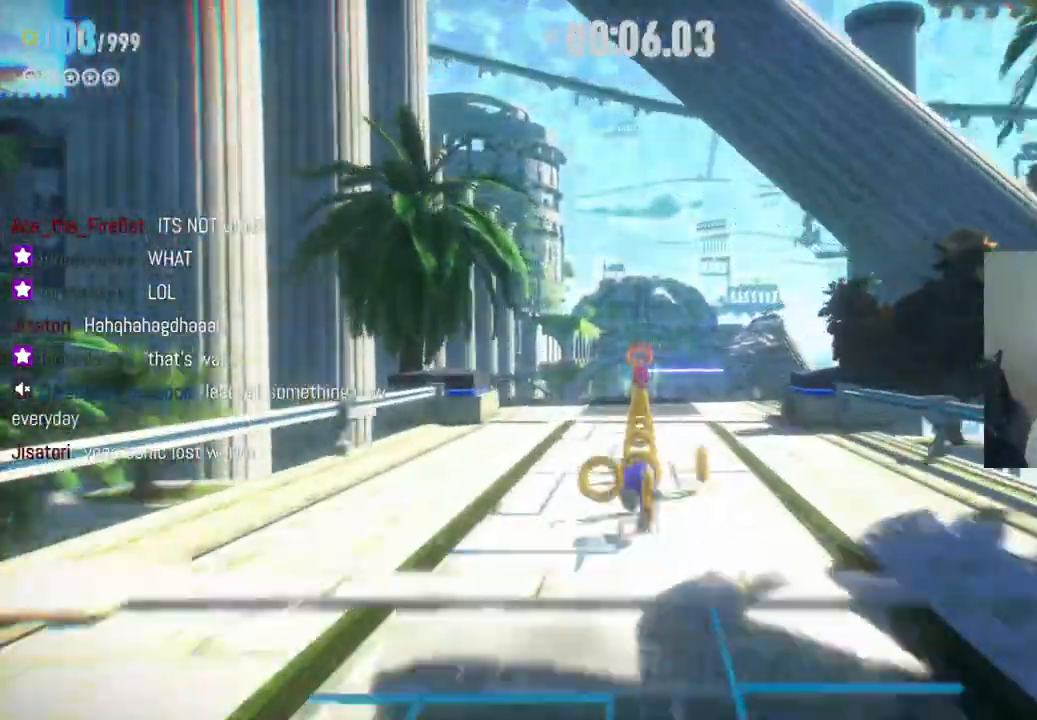
Gameplay with a controller (Xbox layout); each line is a JSON object with the inputs held at the frame after it (dt_ms = milliseconds from this image to that frame). "events" lists button and stick changes between this image and that frame as [ms after this image, input, new state], when the widget could be followed in between. Not read: L3 R3.
{"dt_ms": 500, "buttons": [], "left_stick": "up", "right_stick": "center", "events": [[367, "X", "up"]]}
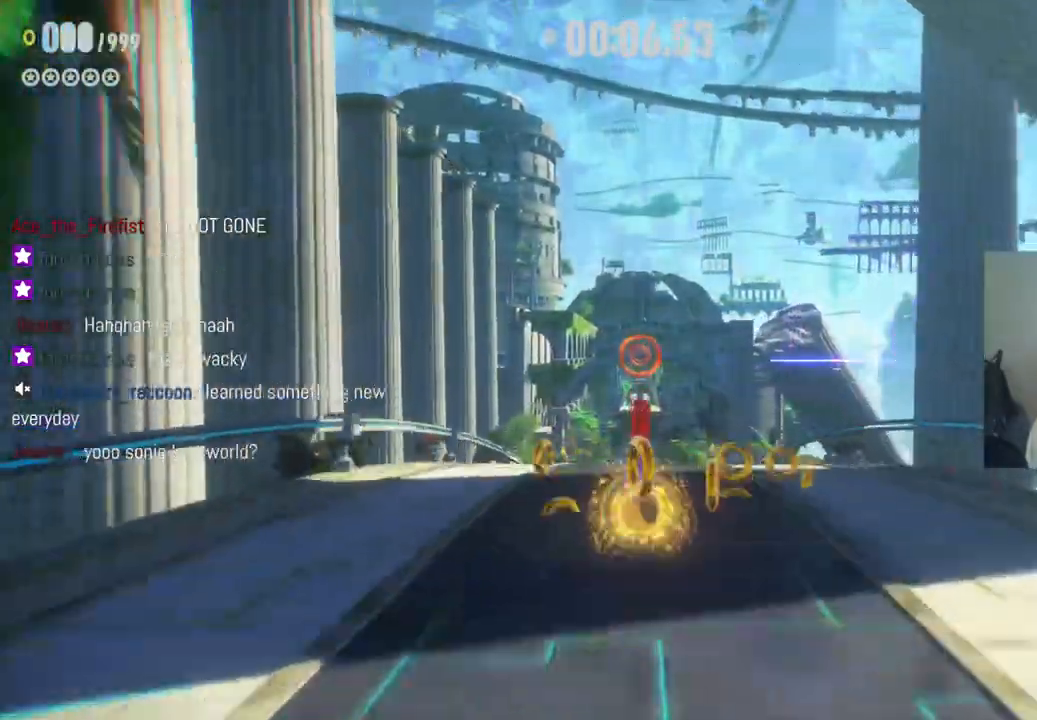
{"dt_ms": 500, "buttons": ["A"], "left_stick": "up", "right_stick": "center", "events": [[150, "A", "down"]]}
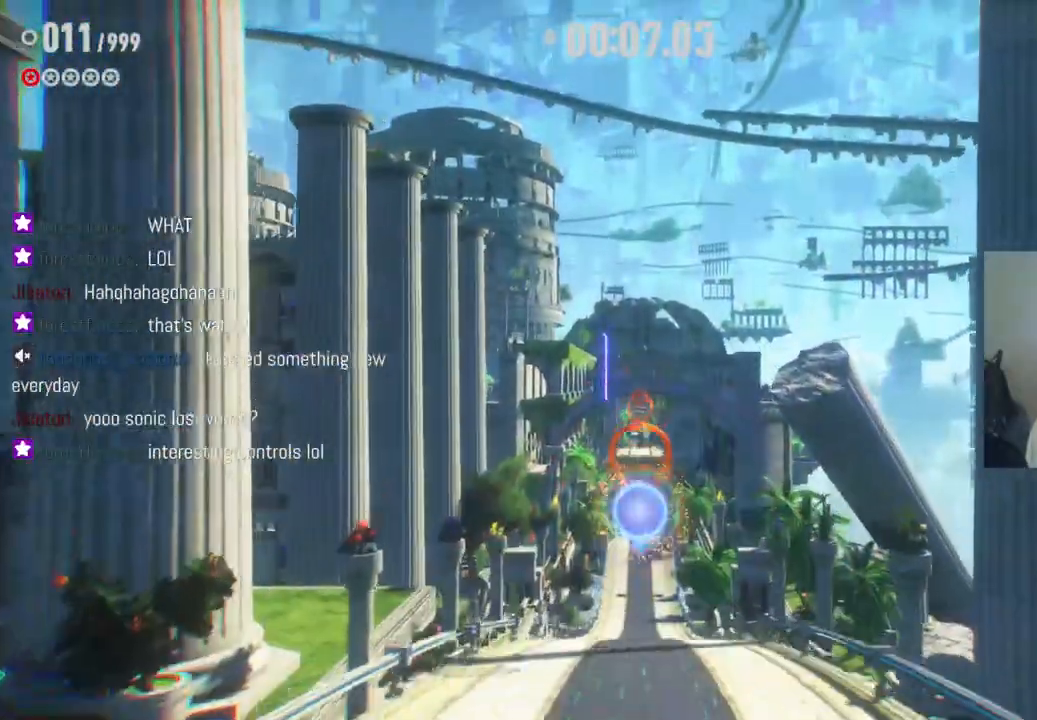
{"dt_ms": 500, "buttons": ["R2"], "left_stick": "up", "right_stick": "center", "events": [[283, "A", "up"], [400, "R2", "down"]]}
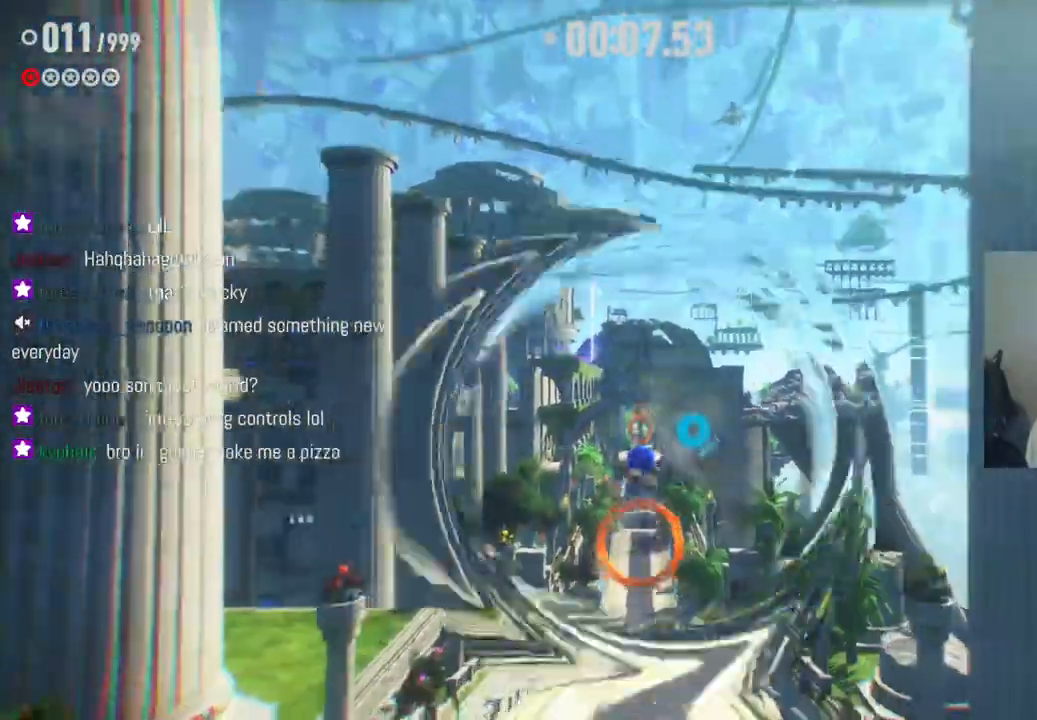
{"dt_ms": 500, "buttons": ["R2"], "left_stick": "up", "right_stick": "center", "events": []}
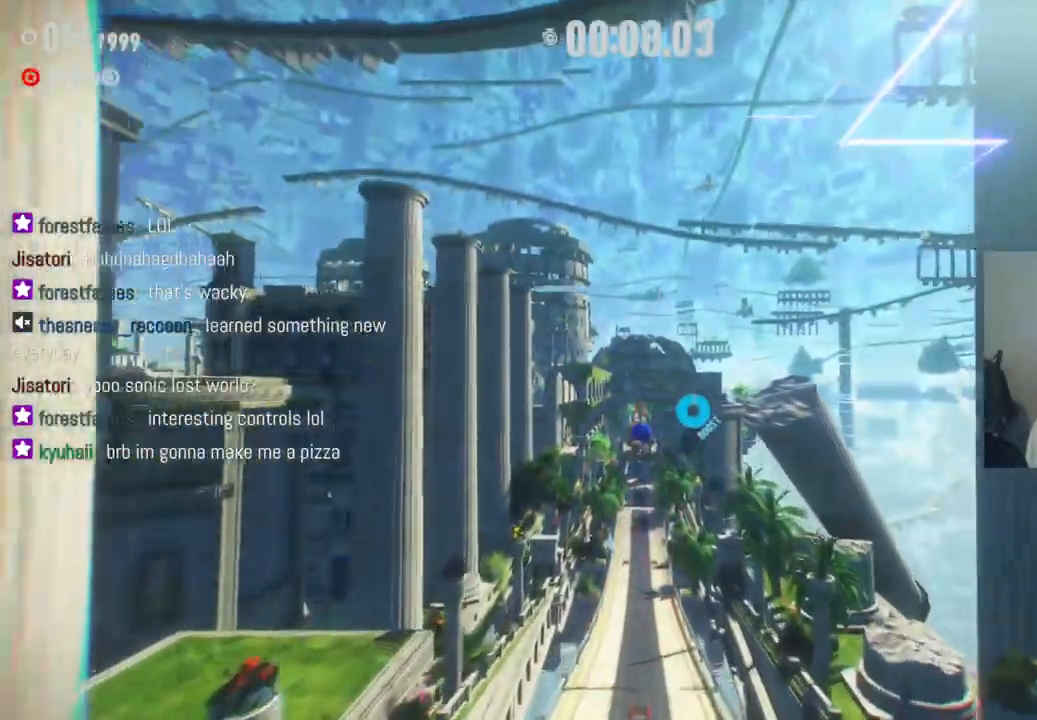
{"dt_ms": 500, "buttons": ["R2"], "left_stick": "up", "right_stick": "center", "events": [[17, "R2", "up"], [183, "R2", "down"]]}
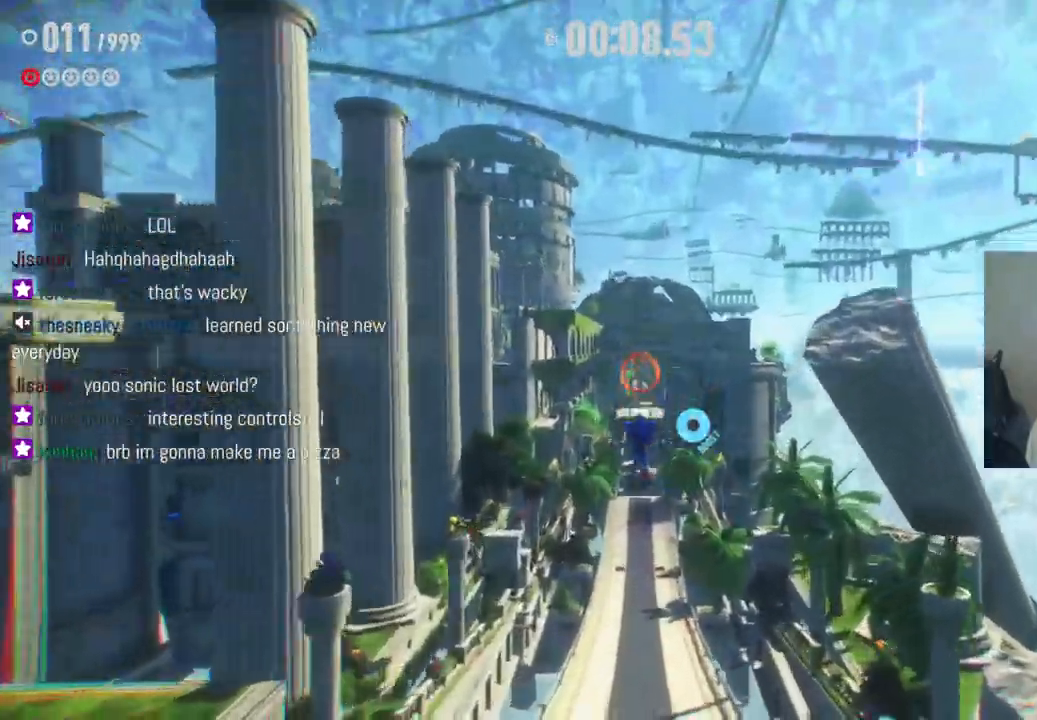
{"dt_ms": 500, "buttons": [], "left_stick": "up", "right_stick": "center", "events": [[67, "R2", "up"]]}
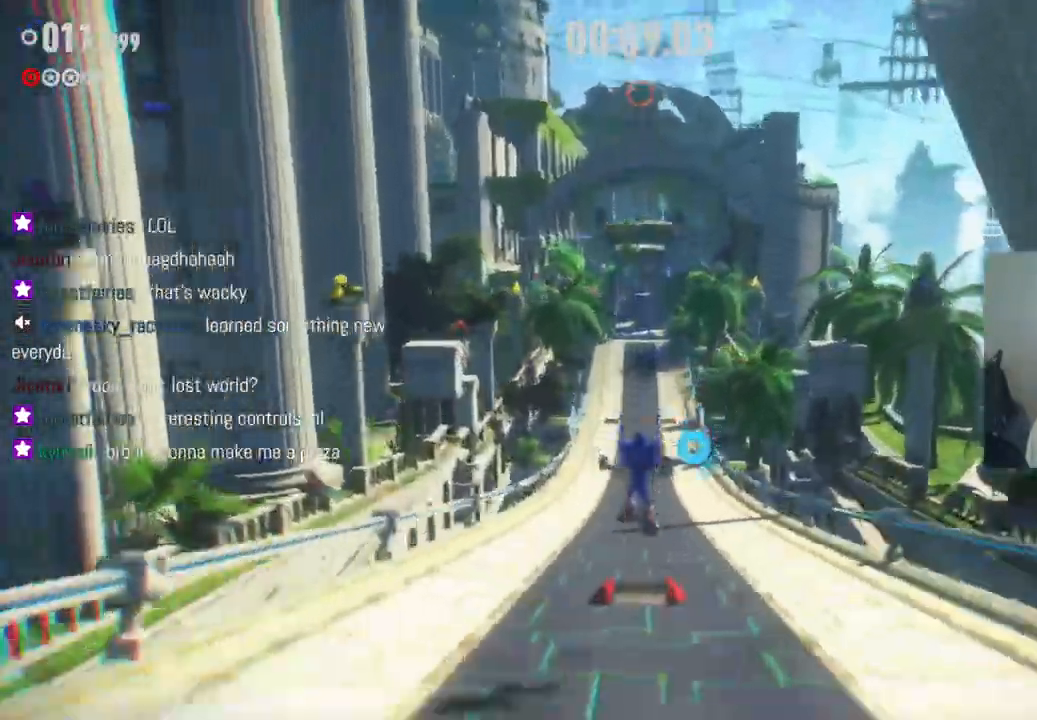
{"dt_ms": 500, "buttons": ["R2"], "left_stick": "up", "right_stick": "center", "events": [[150, "R2", "down"]]}
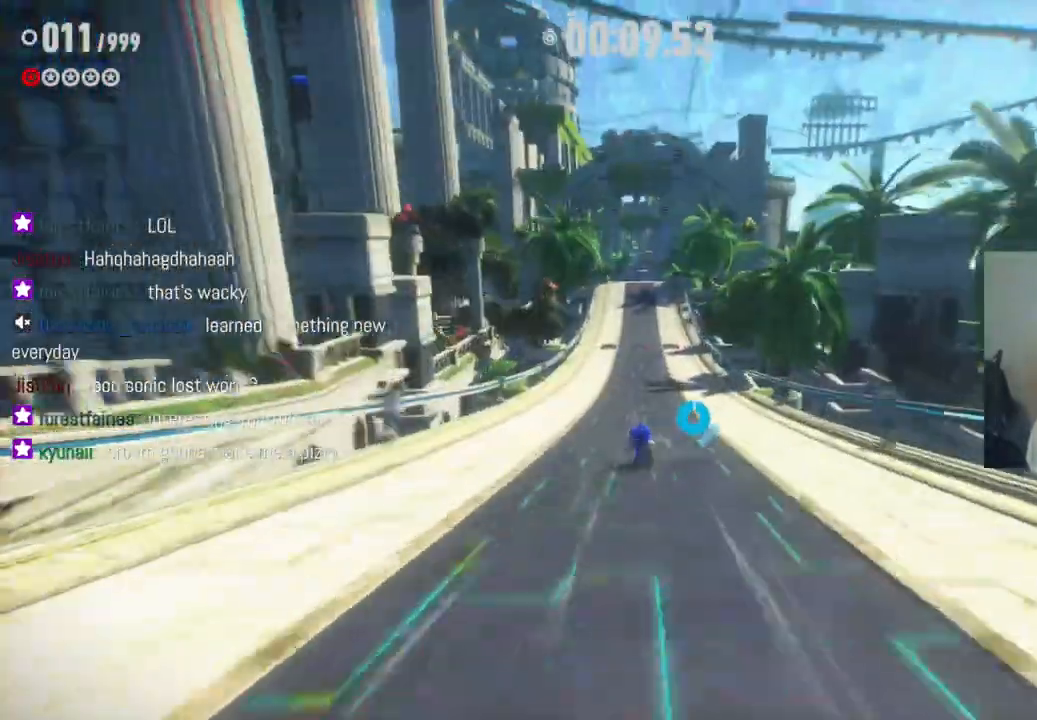
{"dt_ms": 500, "buttons": ["R2"], "left_stick": "up", "right_stick": "center", "events": []}
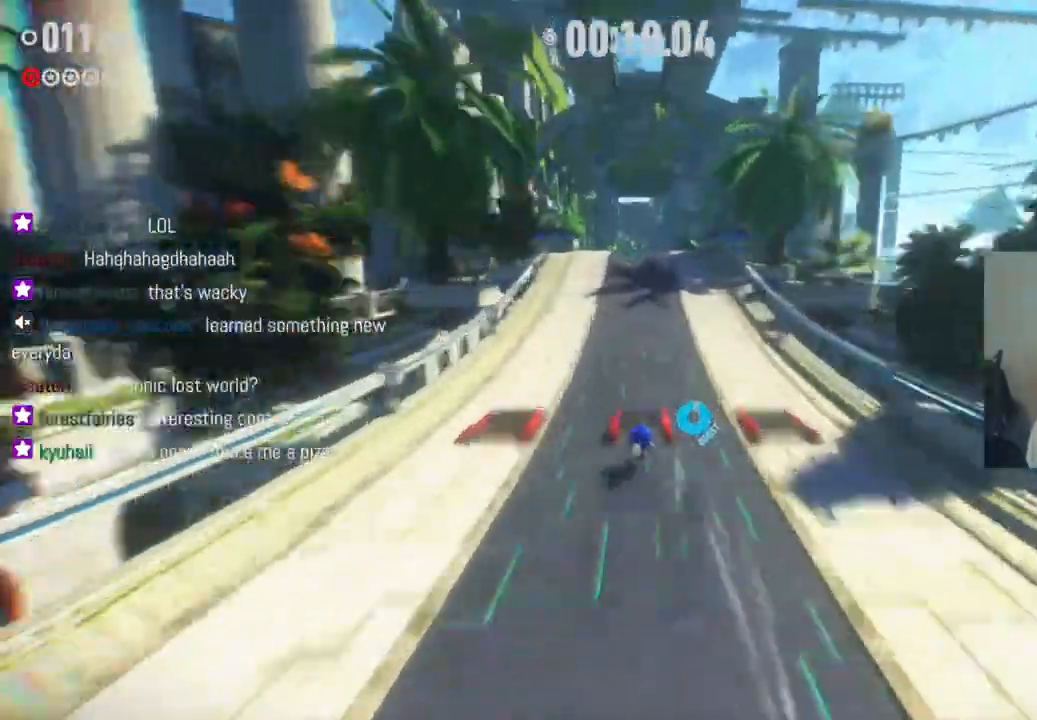
{"dt_ms": 500, "buttons": ["A", "R2"], "left_stick": "up", "right_stick": "center", "events": [[417, "A", "down"]]}
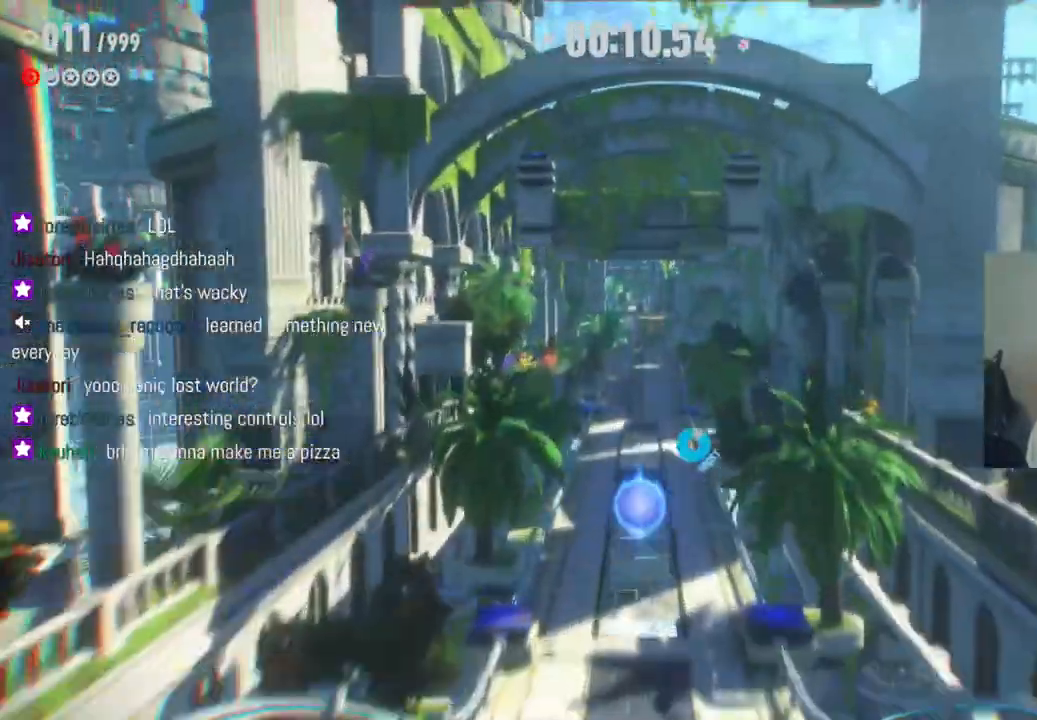
{"dt_ms": 500, "buttons": ["A", "R2"], "left_stick": "up", "right_stick": "center", "events": []}
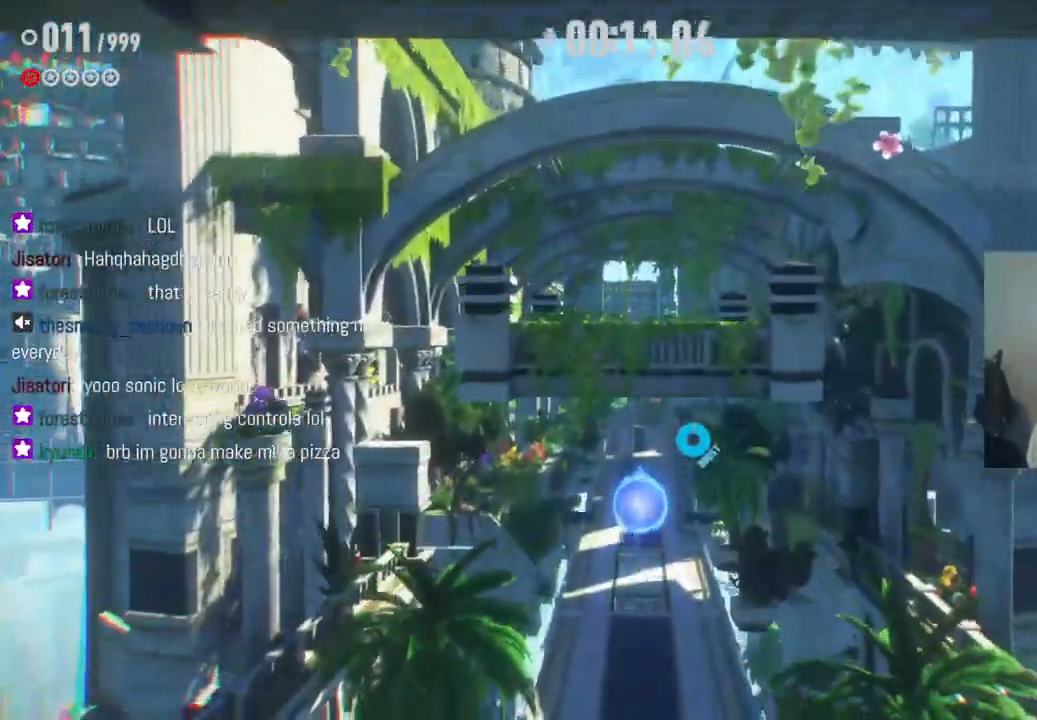
{"dt_ms": 500, "buttons": ["A"], "left_stick": "up", "right_stick": "center", "events": [[50, "A", "up"], [50, "R2", "up"], [150, "A", "down"]]}
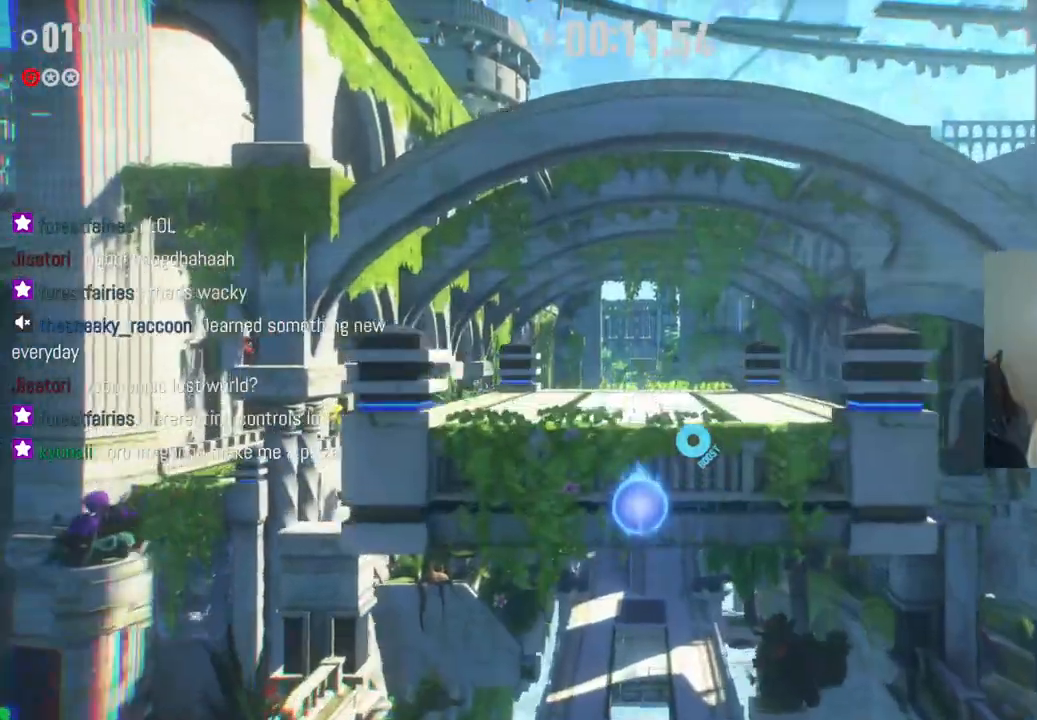
{"dt_ms": 500, "buttons": [], "left_stick": "up", "right_stick": "center", "events": [[133, "R2", "down"], [333, "A", "up"], [500, "R2", "up"]]}
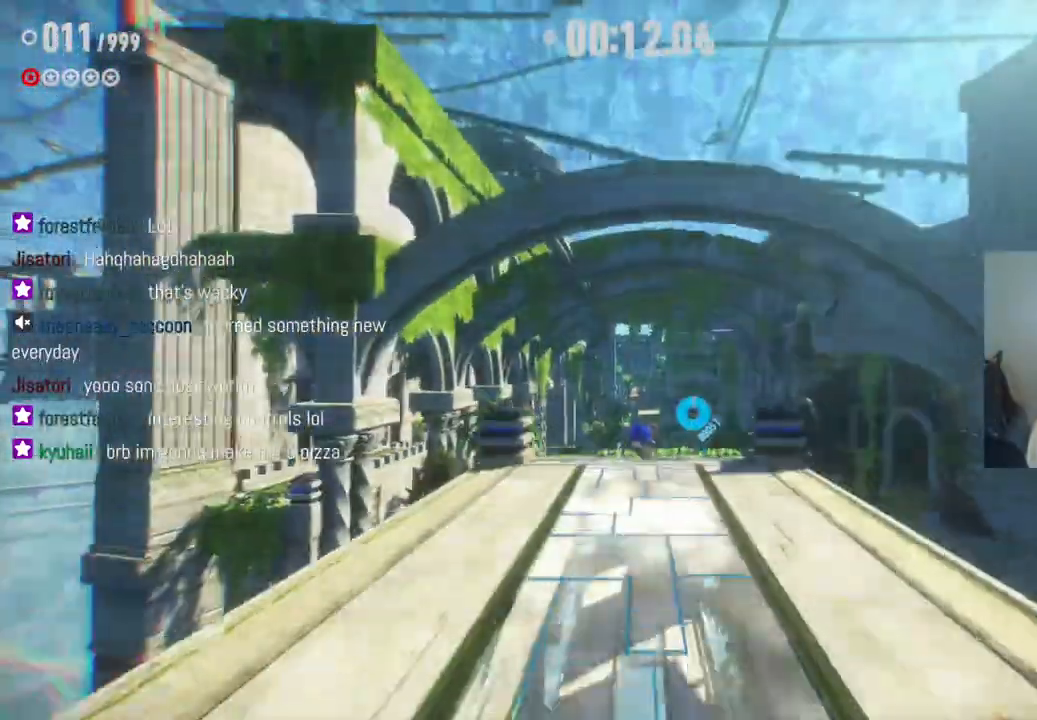
{"dt_ms": 500, "buttons": [], "left_stick": "down", "right_stick": "center", "events": [[150, "left_stick", "center"], [200, "left_stick", "down"]]}
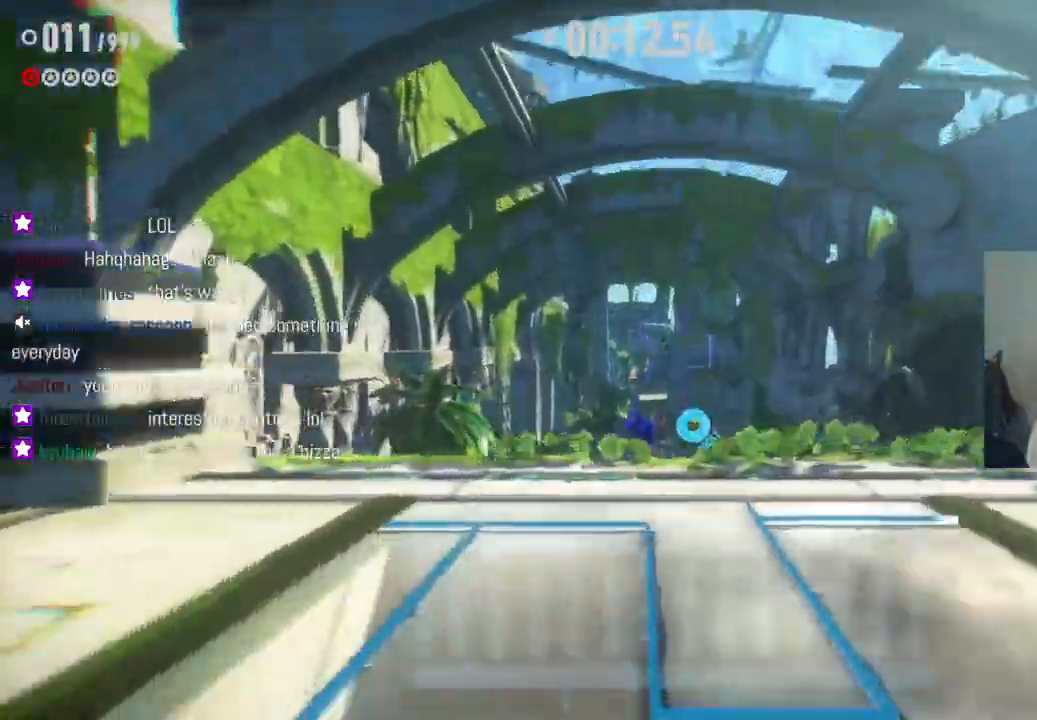
{"dt_ms": 1000, "buttons": ["R2"], "left_stick": "up", "right_stick": "center"}
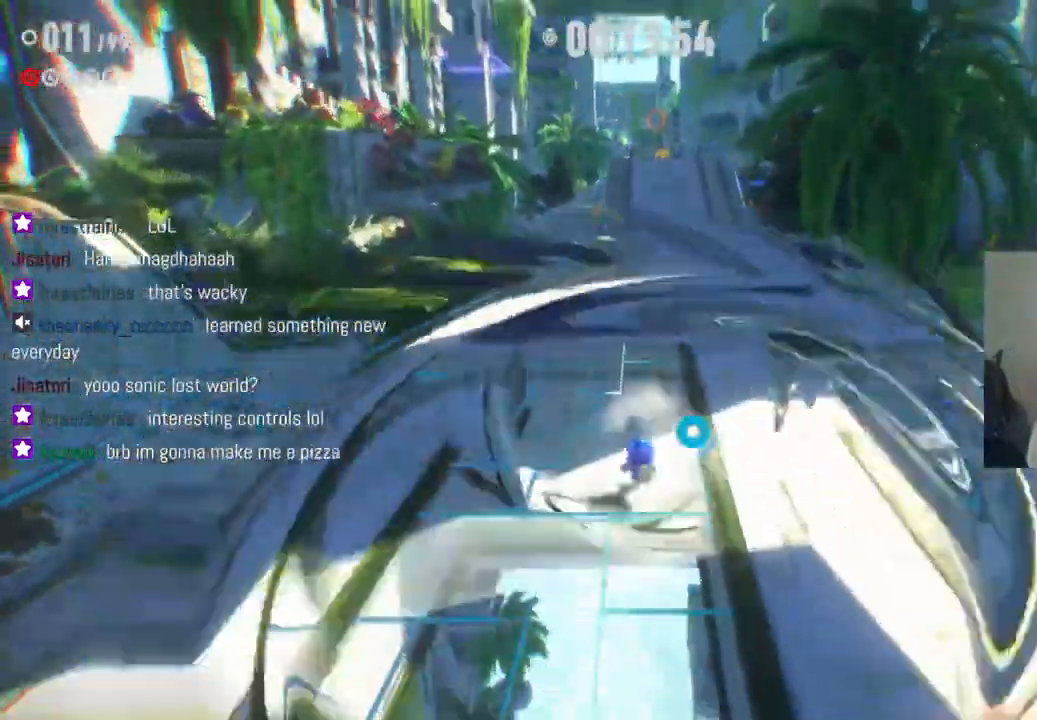
{"dt_ms": 500, "buttons": ["R2"], "left_stick": "up", "right_stick": "center", "events": []}
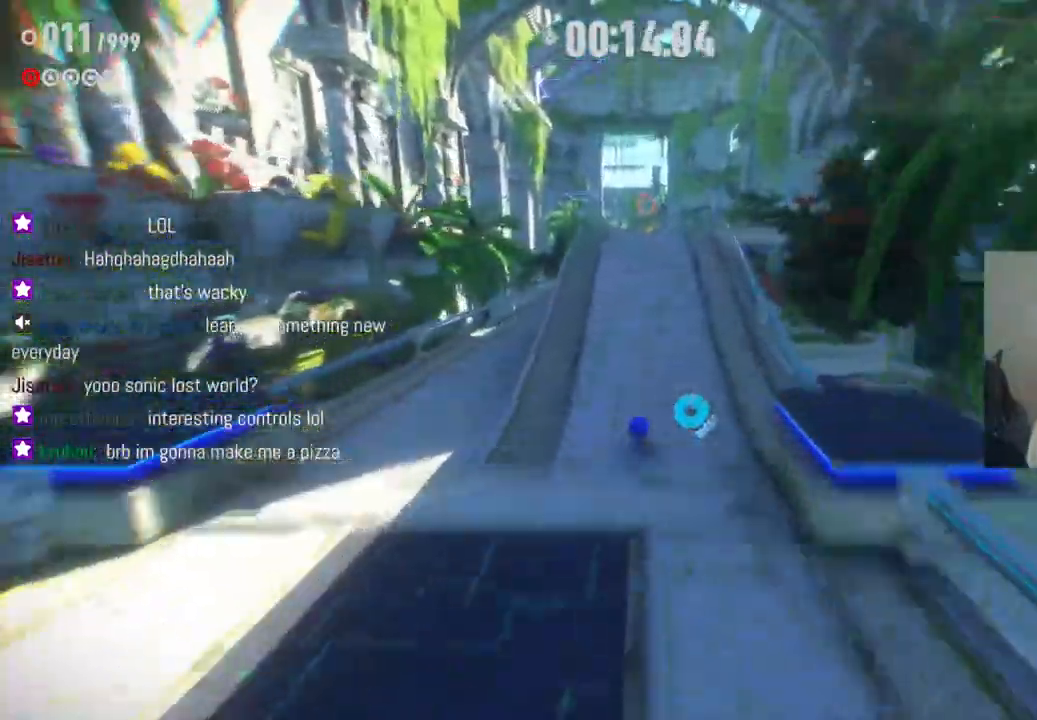
{"dt_ms": 500, "buttons": ["R2"], "left_stick": "up", "right_stick": "center", "events": []}
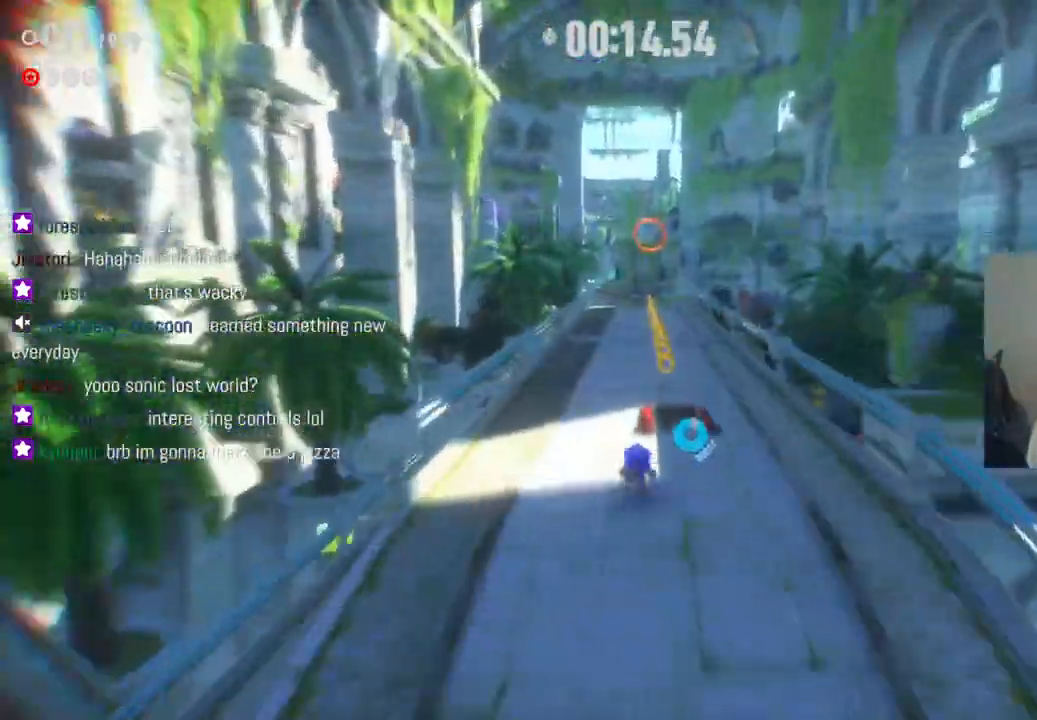
{"dt_ms": 500, "buttons": ["A", "R2"], "left_stick": "up", "right_stick": "center", "events": [[417, "A", "down"]]}
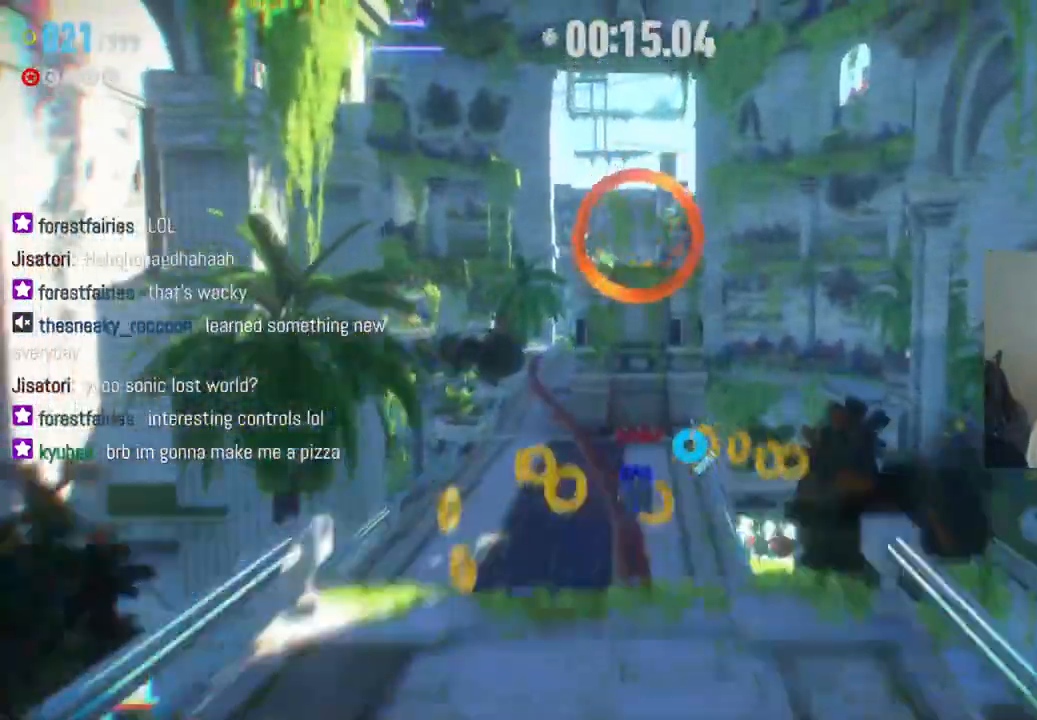
{"dt_ms": 500, "buttons": ["R2"], "left_stick": "up", "right_stick": "center", "events": [[467, "A", "up"]]}
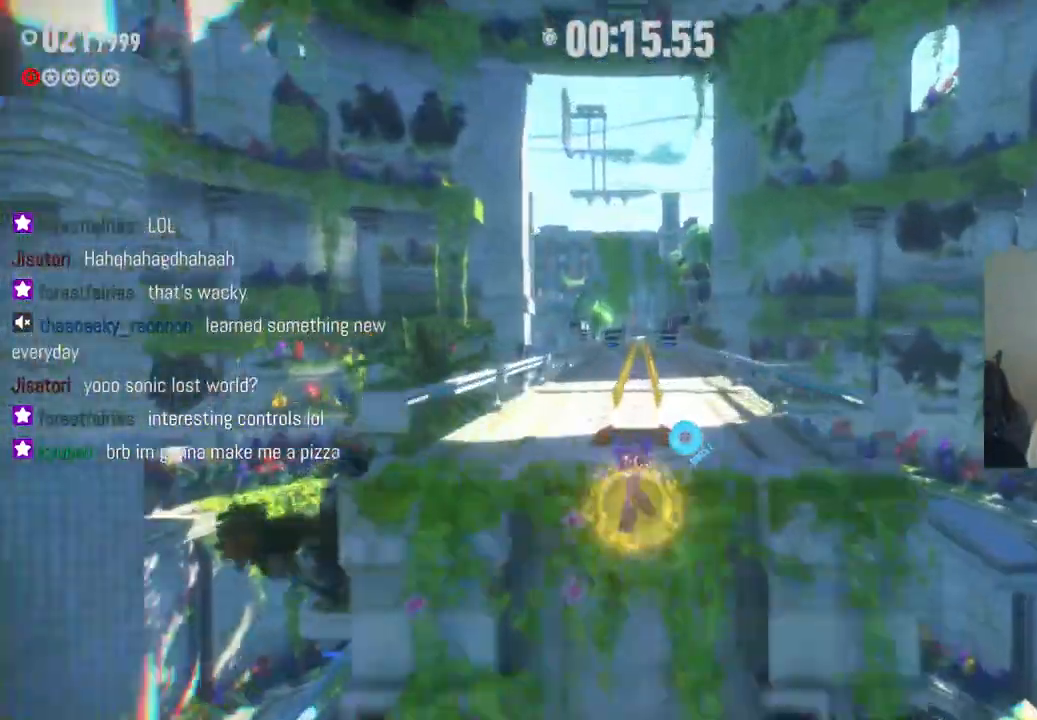
{"dt_ms": 500, "buttons": ["R2"], "left_stick": "up", "right_stick": "center", "events": [[100, "R2", "up"], [267, "R2", "down"]]}
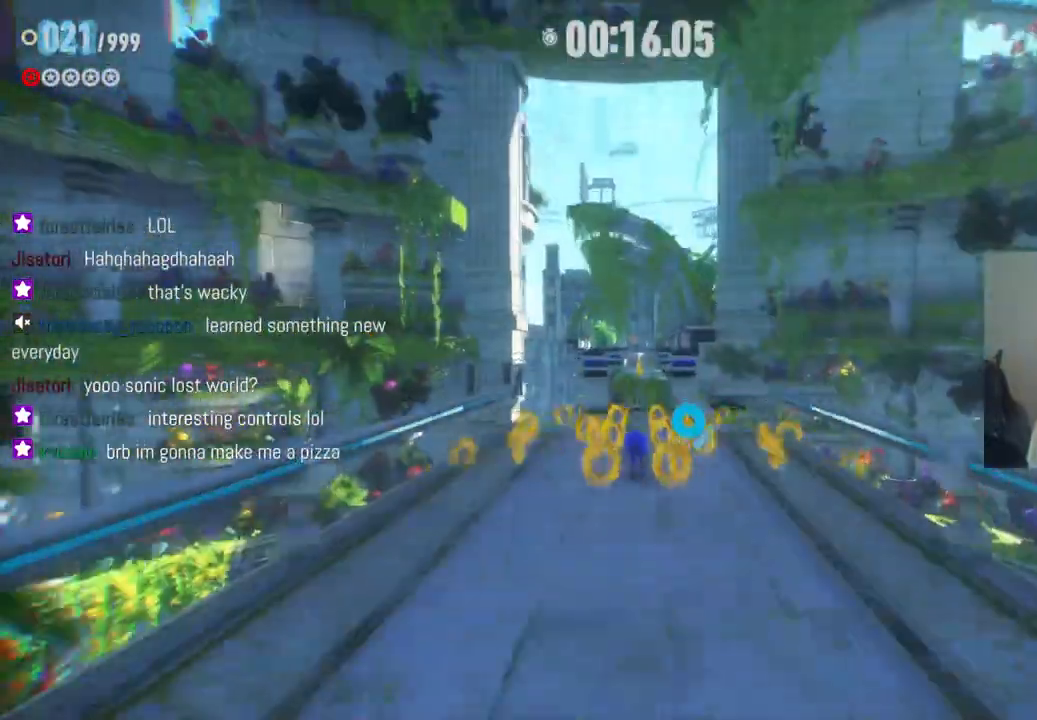
{"dt_ms": 500, "buttons": ["R2"], "left_stick": "up", "right_stick": "center", "events": []}
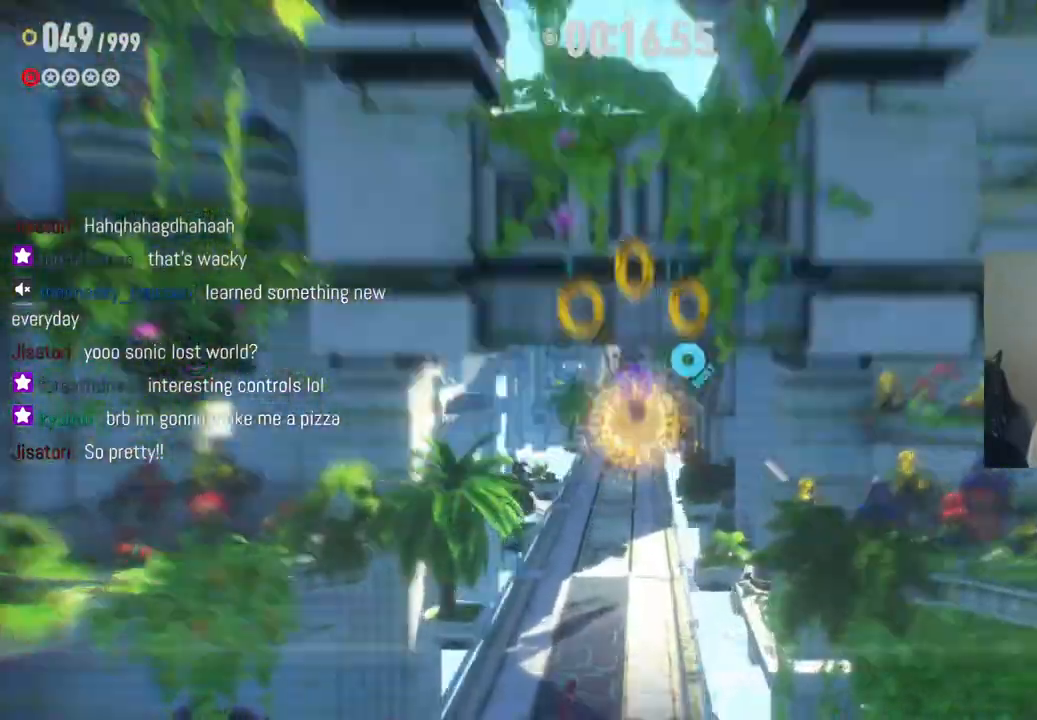
{"dt_ms": 500, "buttons": ["A", "R2"], "left_stick": "up", "right_stick": "center", "events": [[50, "A", "down"]]}
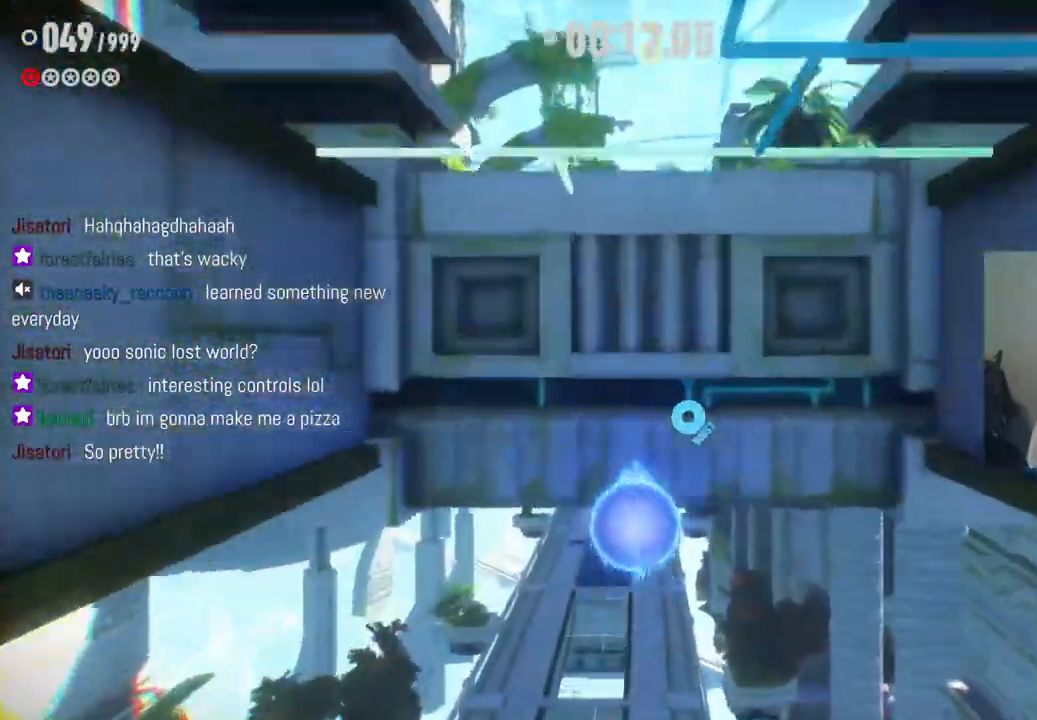
{"dt_ms": 500, "buttons": [], "left_stick": "up", "right_stick": "center", "events": [[117, "A", "up"], [200, "R2", "up"], [283, "A", "down"], [450, "A", "up"]]}
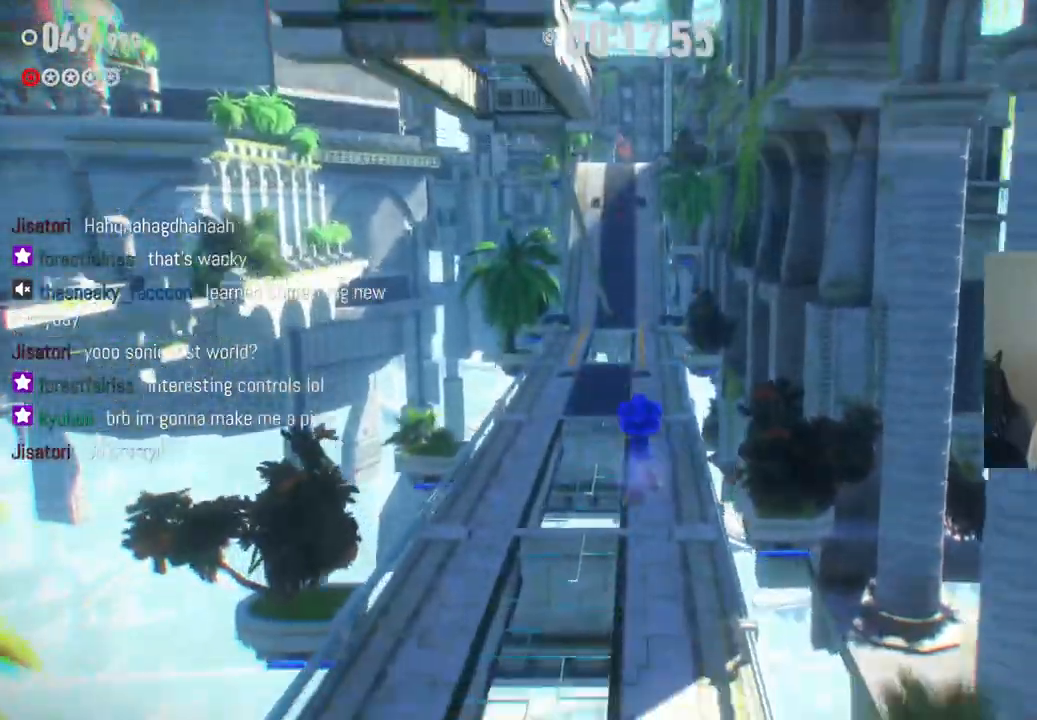
{"dt_ms": 500, "buttons": ["R2"], "left_stick": "up", "right_stick": "center", "events": [[417, "R2", "down"]]}
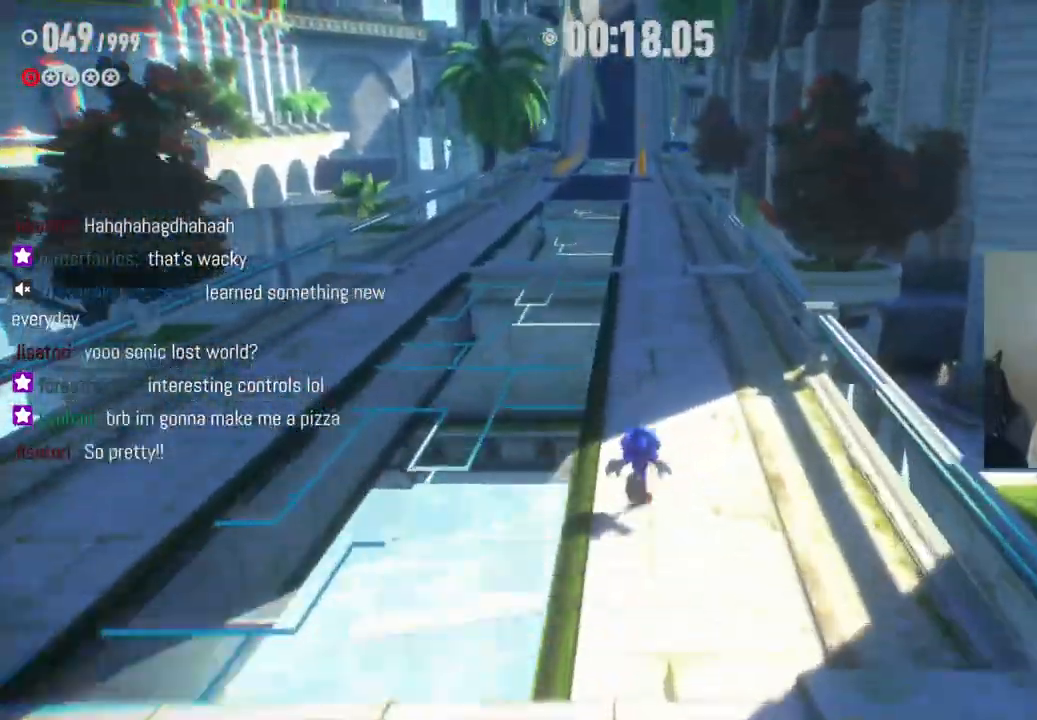
{"dt_ms": 500, "buttons": ["R2"], "left_stick": "up", "right_stick": "center", "events": [[317, "R2", "up"], [400, "R2", "down"]]}
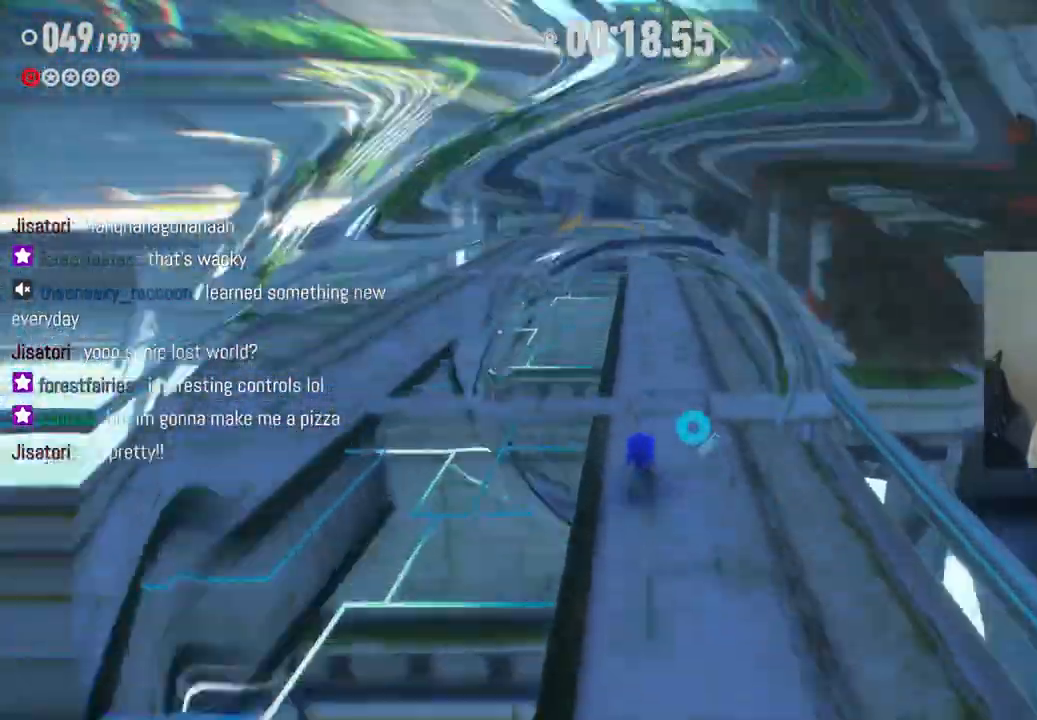
{"dt_ms": 500, "buttons": [], "left_stick": "up", "right_stick": "center", "events": [[400, "R2", "up"]]}
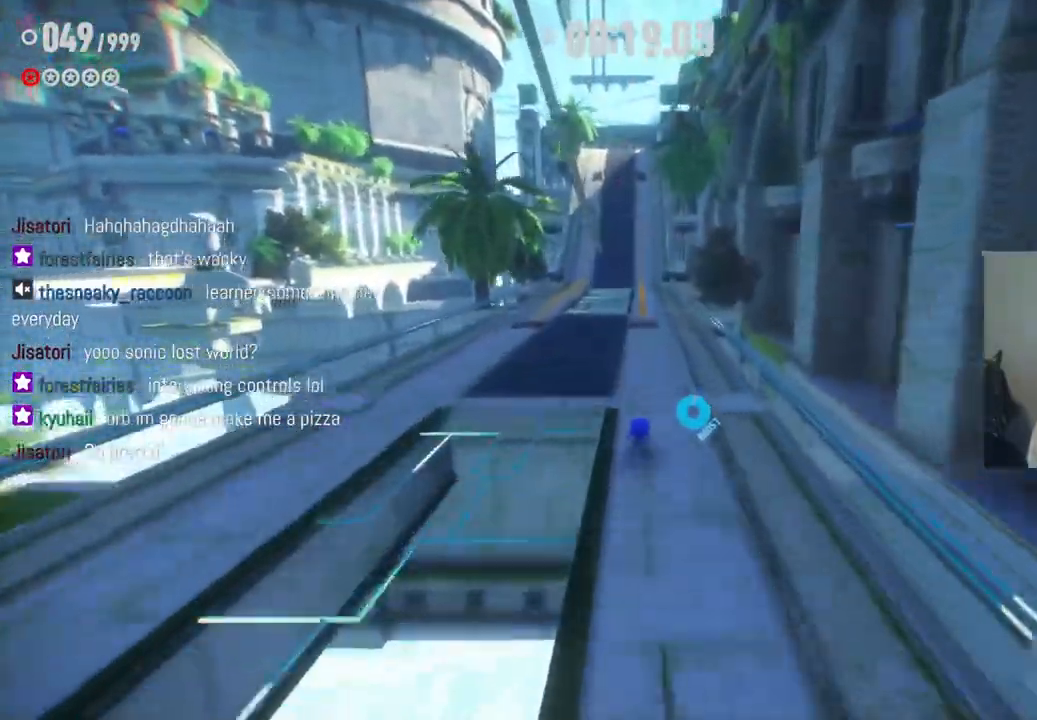
{"dt_ms": 500, "buttons": [], "left_stick": "up", "right_stick": "center", "events": []}
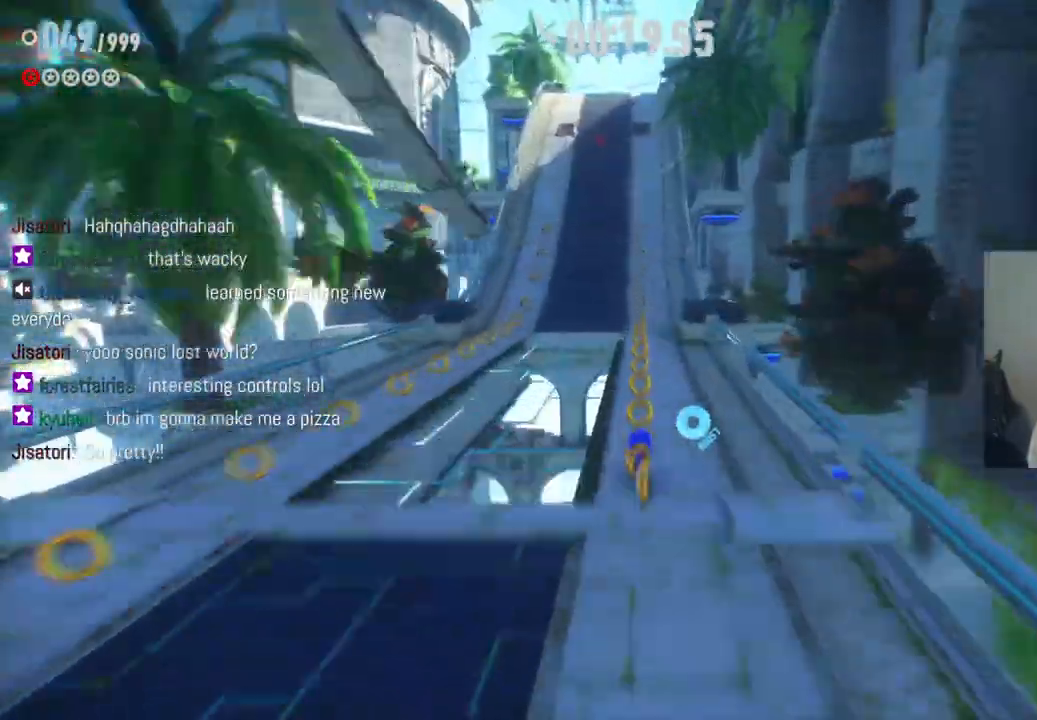
{"dt_ms": 500, "buttons": [], "left_stick": "up-left", "right_stick": "center", "events": [[200, "left_stick", "up-left"]]}
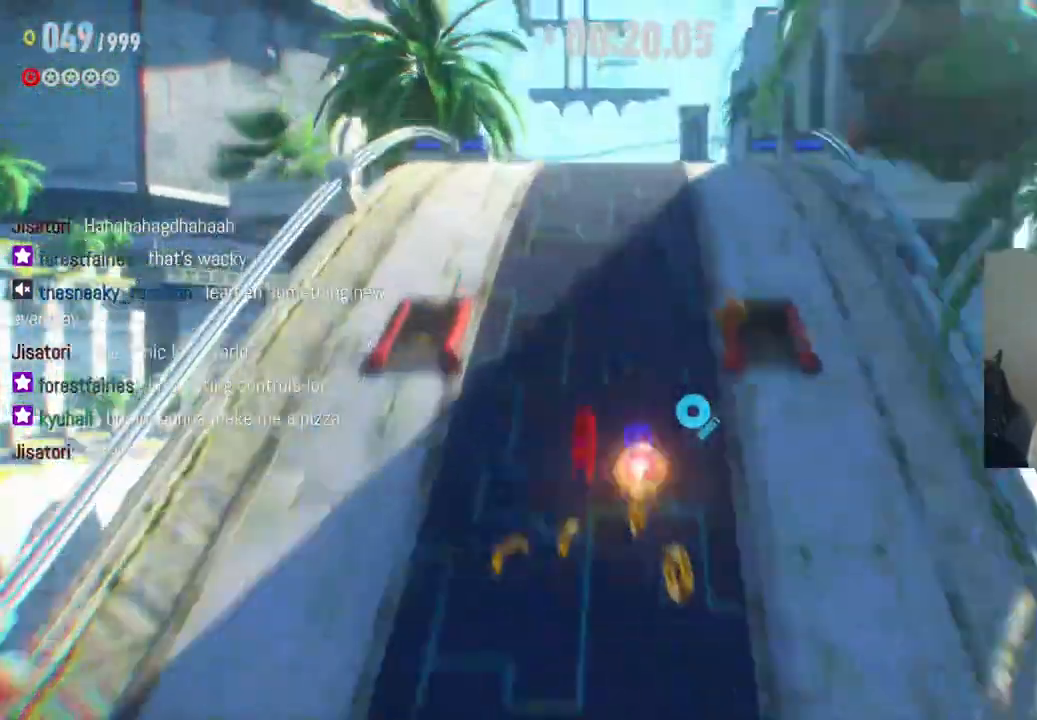
{"dt_ms": 500, "buttons": ["A"], "left_stick": "up", "right_stick": "center", "events": [[67, "A", "down"], [133, "left_stick", "up-right"], [367, "left_stick", "up"]]}
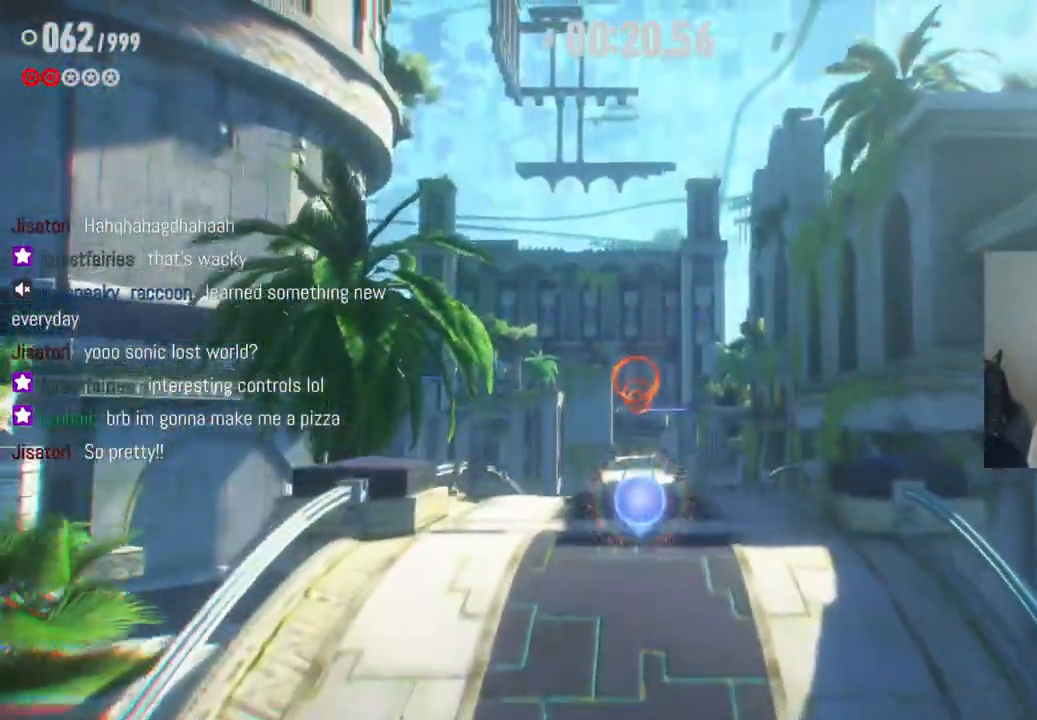
{"dt_ms": 500, "buttons": [], "left_stick": "up", "right_stick": "center", "events": [[67, "A", "up"]]}
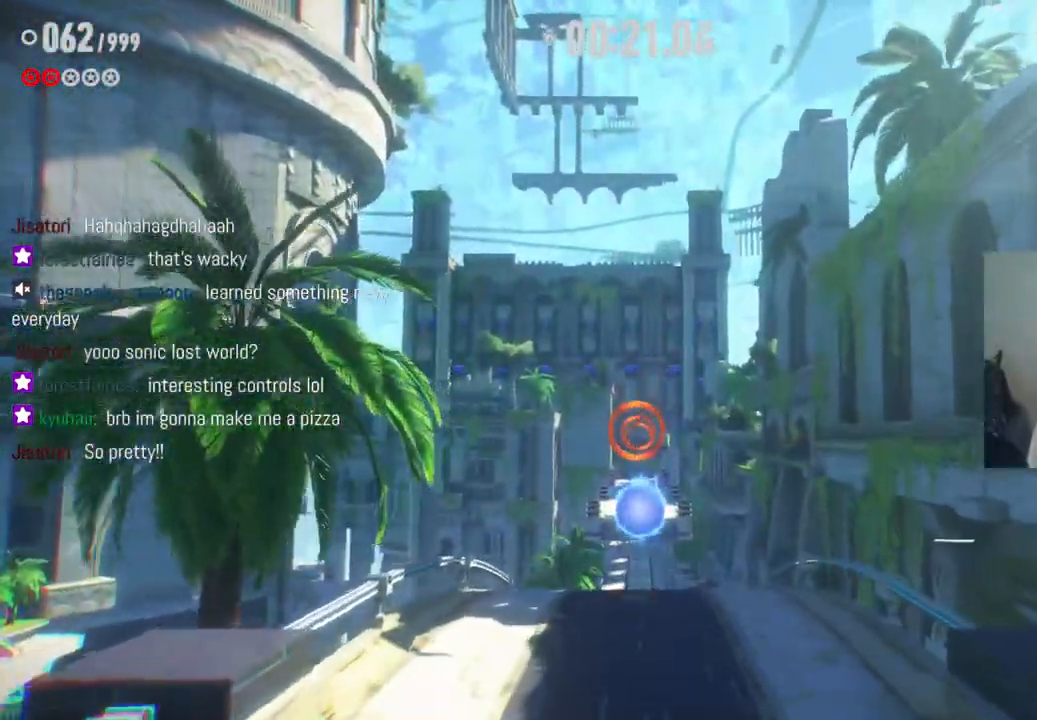
{"dt_ms": 500, "buttons": ["A"], "left_stick": "up", "right_stick": "center", "events": [[467, "A", "down"]]}